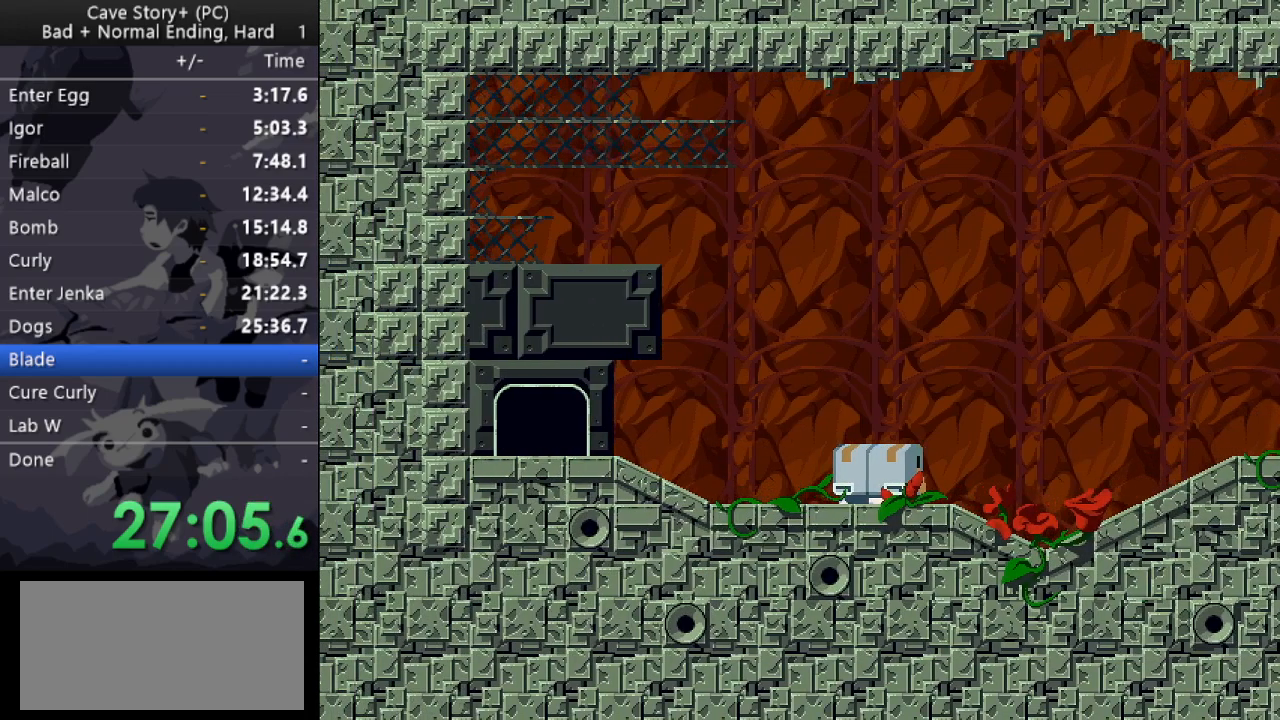
Gameplay with keyboard; each line is a JSON object with the keys held at the frame after it. "events" lists presses ("down") and releases ("up") of "a", "down", "left", "q", "right", "s", "up", "w", "x" and "z" between this image and that frame as [ms after this image, input, new state], when the widget could be followed in between. No other keys are recorded. Mouse input is not recorded.
{"keys": ["z"], "events": [[50, "x", "down"], [50, "z", "up"], [100, "z", "down"], [150, "x", "up"], [200, "x", "down"], [200, "z", "up"], [300, "x", "up"], [300, "z", "down"], [350, "x", "down"], [400, "z", "up"], [433, "z", "down"], [483, "x", "up"]]}
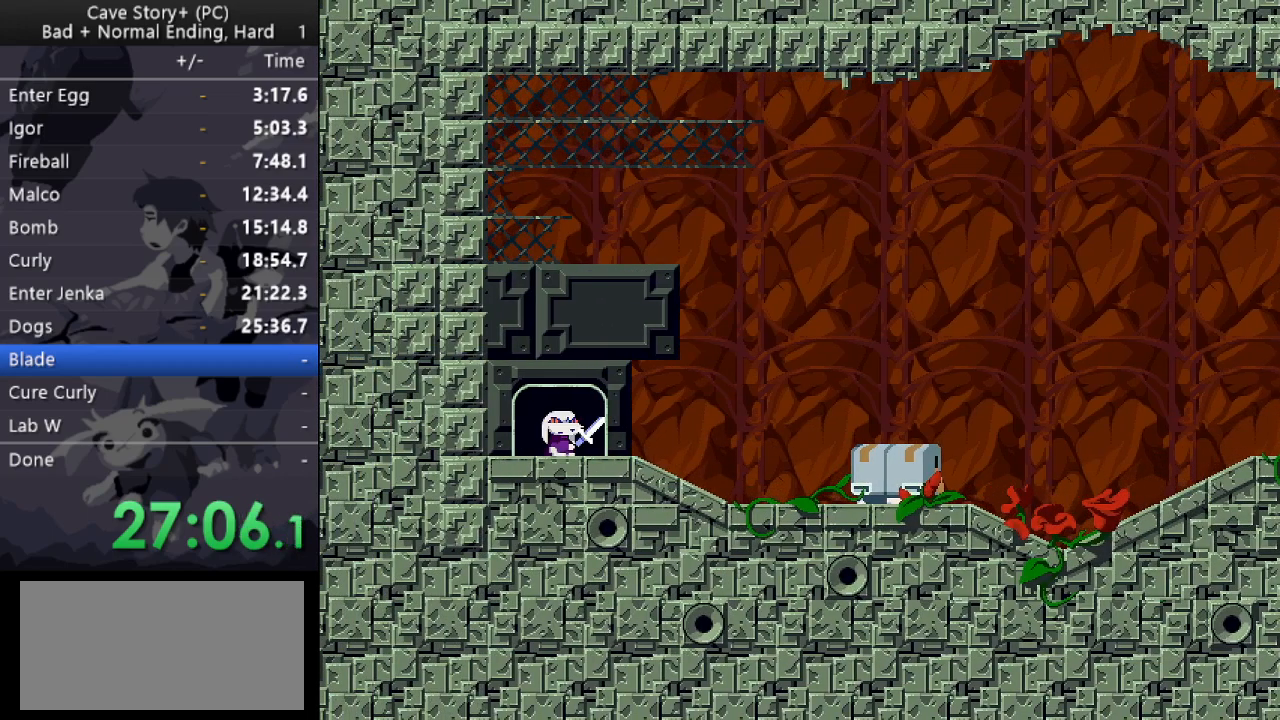
{"keys": ["x"], "events": [[33, "x", "down"], [33, "z", "up"], [83, "z", "down"], [133, "x", "up"], [167, "x", "down"], [167, "z", "up"], [267, "x", "up"], [267, "z", "down"], [317, "x", "down"], [367, "z", "up"], [417, "z", "down"], [500, "z", "up"]]}
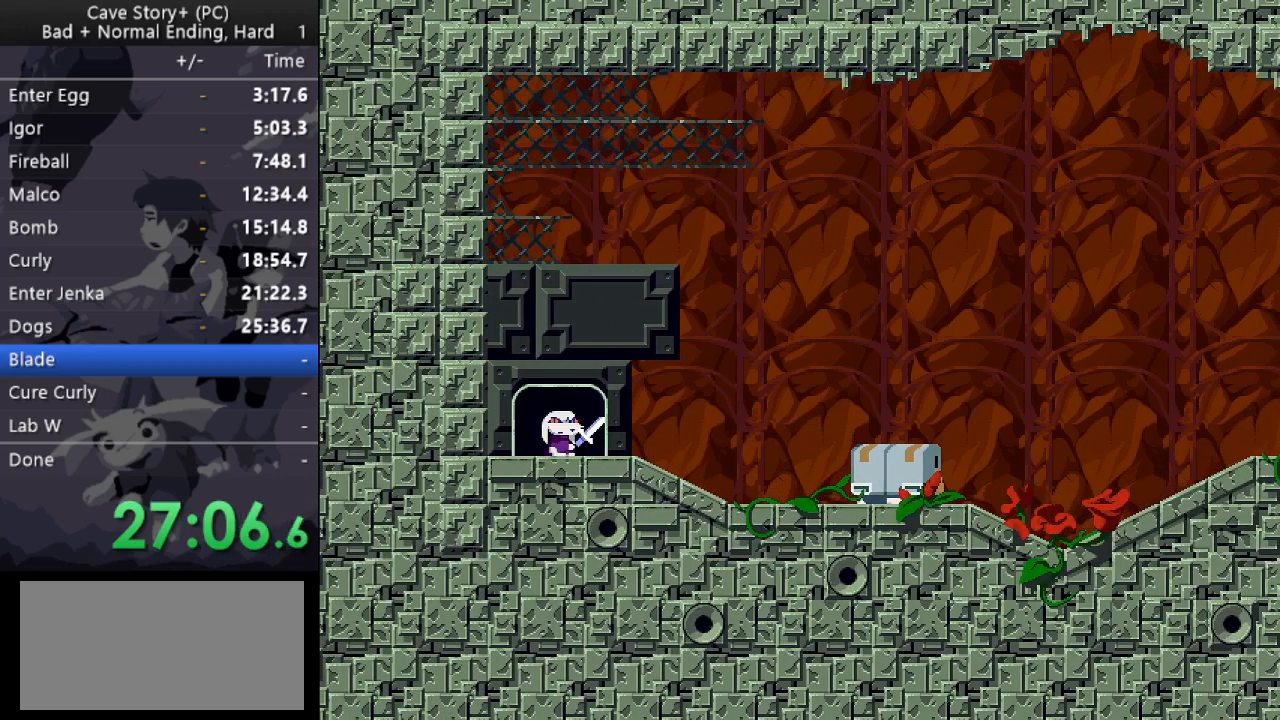
{"keys": ["x"], "events": [[50, "z", "down"], [100, "x", "up"], [150, "x", "down"], [150, "z", "up"], [183, "z", "down"], [233, "x", "up"], [283, "x", "down"], [283, "z", "up"], [333, "z", "down"], [383, "x", "up"], [433, "x", "down"], [433, "z", "up"]]}
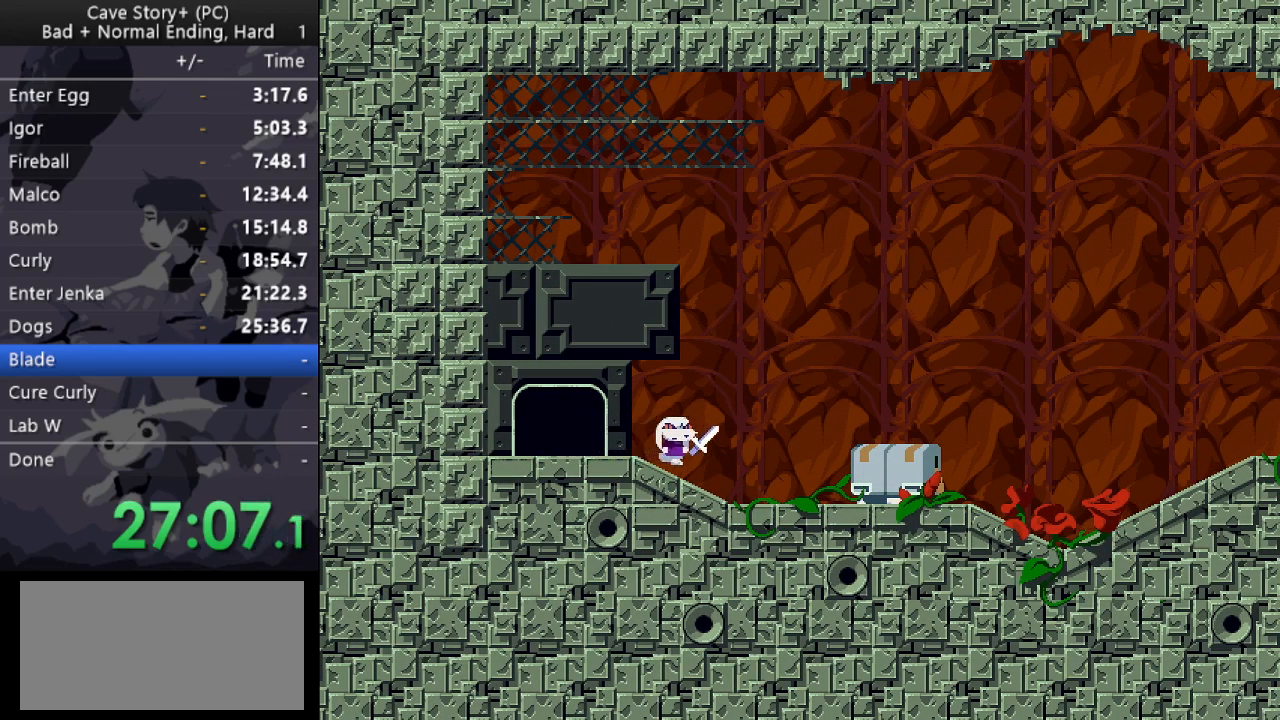
{"keys": ["z"], "events": [[17, "x", "up"], [17, "z", "down"], [67, "x", "down"], [67, "z", "up"], [167, "x", "up"], [167, "z", "down"], [200, "x", "down"], [250, "z", "up"], [300, "x", "up"], [300, "z", "down"], [350, "x", "down"], [383, "z", "up"], [433, "z", "down"], [483, "x", "up"]]}
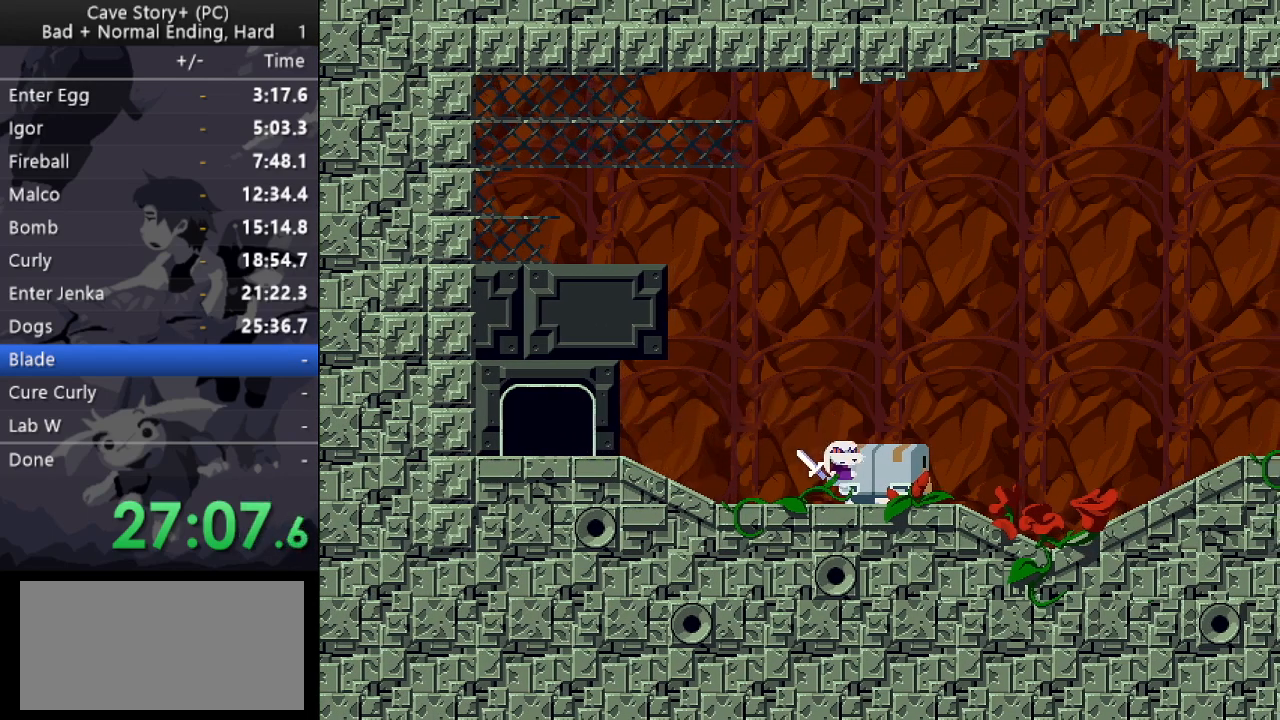
{"keys": ["z"], "events": [[33, "x", "down"], [33, "z", "up"], [83, "x", "up"], [83, "z", "down"], [167, "x", "down"], [167, "z", "up"], [217, "z", "down"], [300, "z", "up"], [367, "x", "up"], [367, "z", "down"], [450, "x", "down"], [450, "z", "up"], [500, "x", "up"], [500, "z", "down"]]}
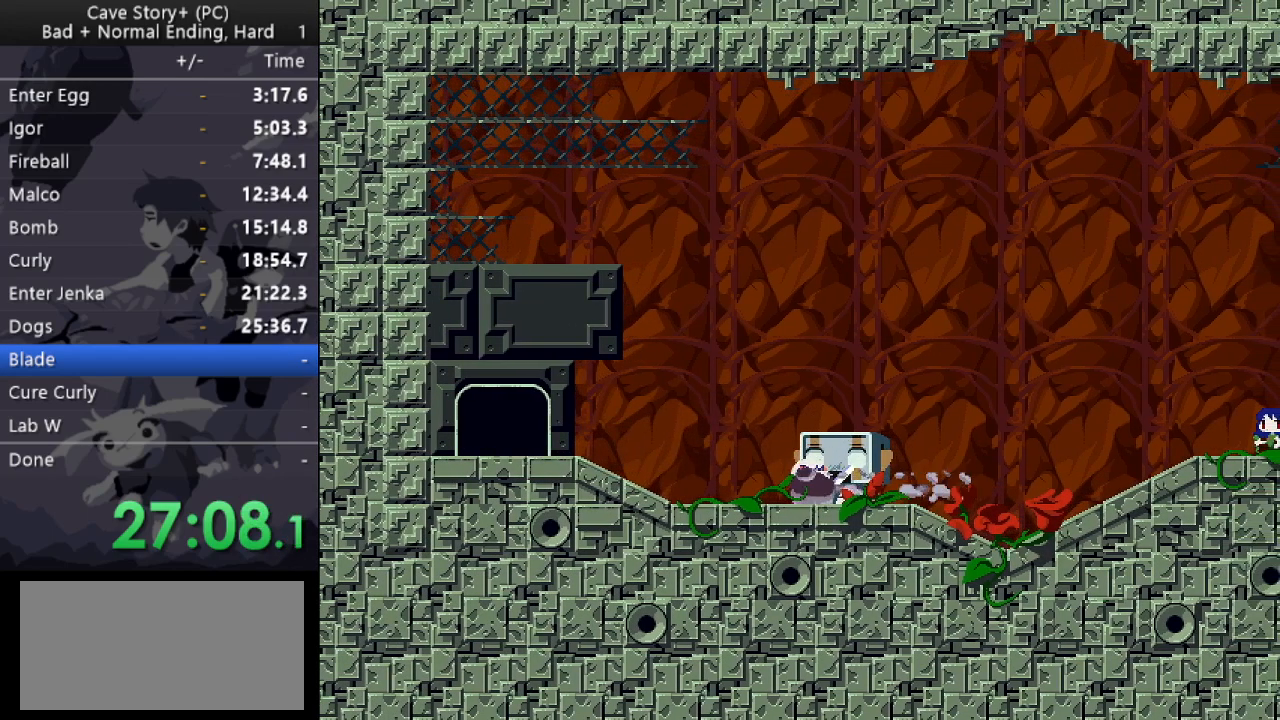
{"keys": ["z"], "events": [[100, "x", "down"], [100, "z", "up"], [133, "z", "down"], [183, "x", "up"], [233, "x", "down"], [233, "z", "up"], [283, "z", "down"], [333, "x", "up"], [383, "x", "down"], [383, "z", "up"], [417, "z", "down"], [467, "x", "up"]]}
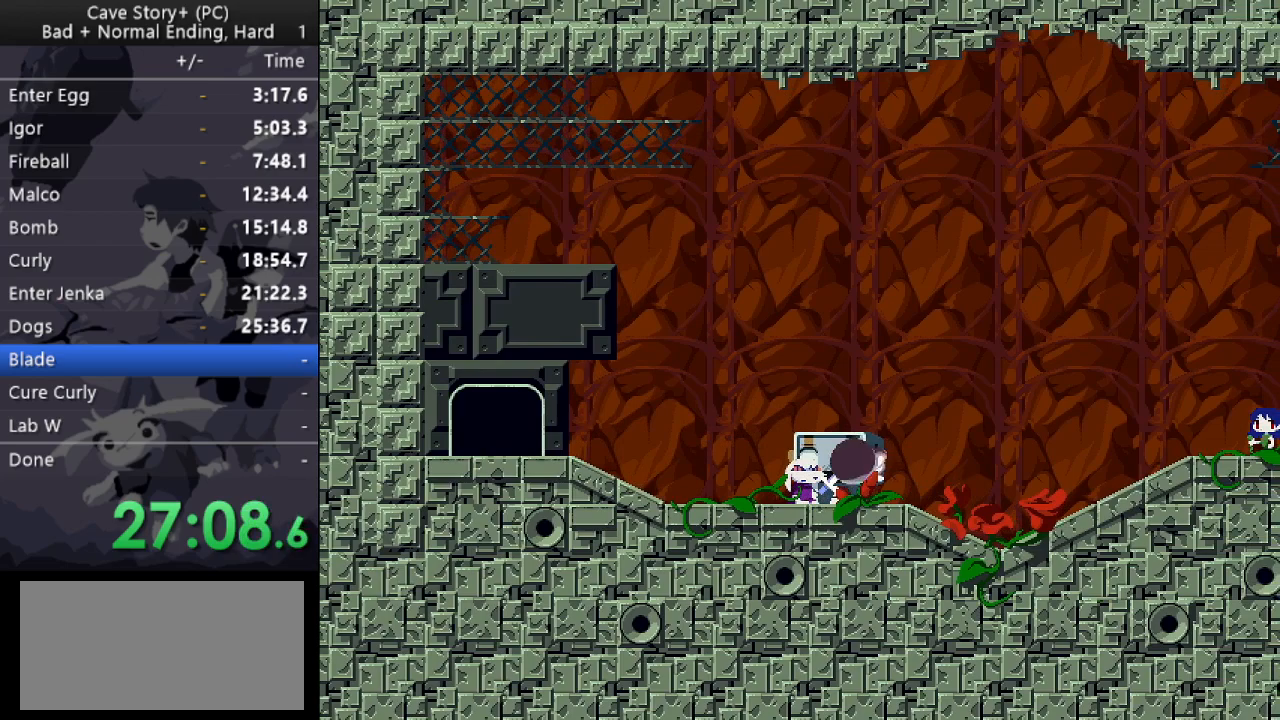
{"keys": ["x", "z"], "events": [[17, "x", "down"], [17, "z", "up"], [67, "z", "down"], [117, "x", "up"], [167, "x", "down"], [167, "z", "up"], [217, "z", "down"], [250, "x", "up"], [300, "x", "down"], [300, "z", "up"], [350, "z", "down"], [400, "x", "up"], [433, "x", "down"], [433, "z", "up"], [483, "z", "down"]]}
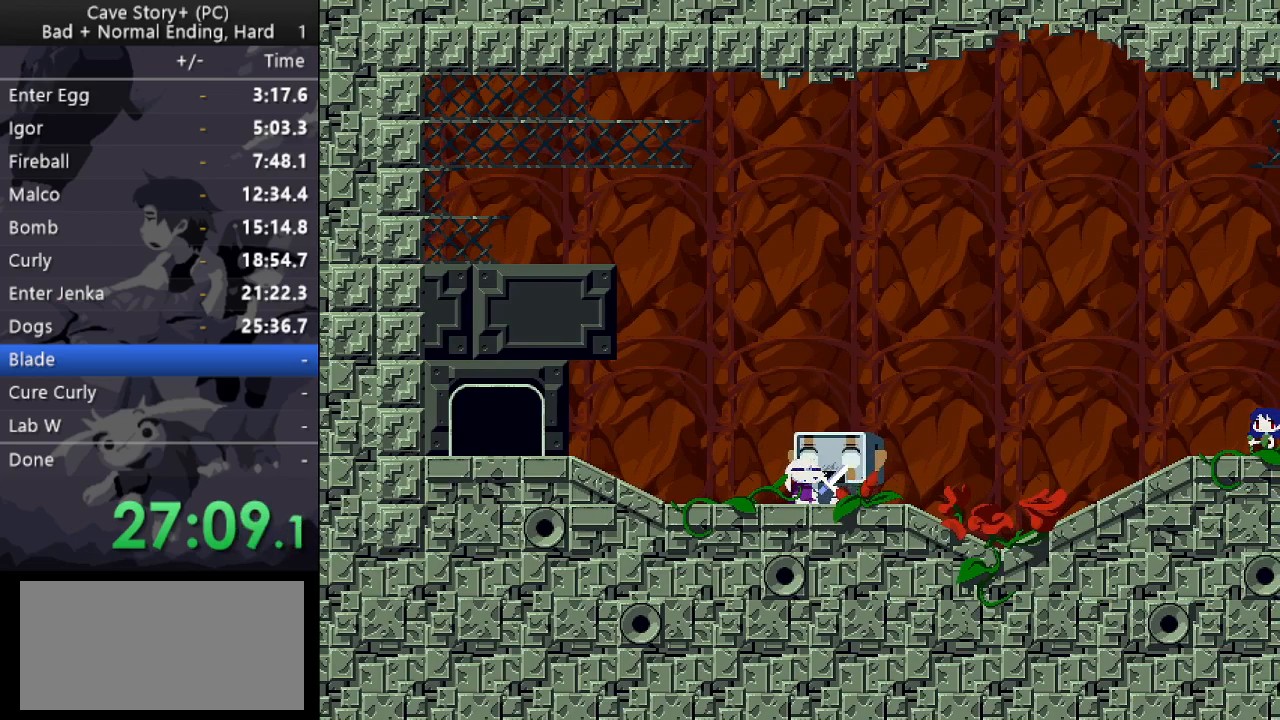
{"keys": ["x"], "events": [[33, "x", "up"], [83, "x", "down"], [83, "z", "up"], [133, "z", "down"], [183, "x", "up"], [217, "x", "down"], [217, "z", "up"], [267, "z", "down"], [317, "x", "up"], [367, "x", "down"], [367, "z", "up"], [417, "z", "down"], [467, "x", "up"], [500, "x", "down"], [500, "z", "up"]]}
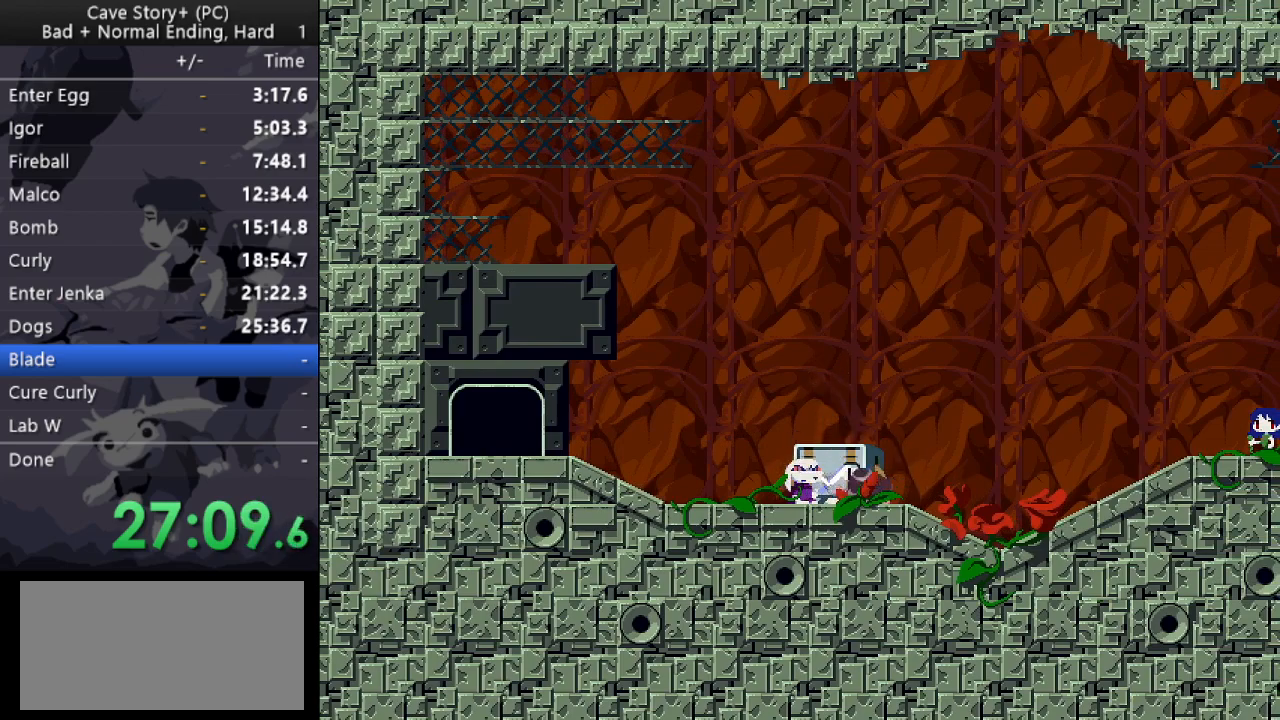
{"keys": ["x", "z"], "events": [[50, "z", "down"], [100, "x", "up"], [150, "x", "down"], [150, "z", "up"], [183, "z", "down"], [233, "x", "up"], [283, "x", "down"], [283, "z", "up"], [333, "z", "down"], [383, "x", "up"], [433, "x", "down"], [433, "z", "up"], [467, "z", "down"]]}
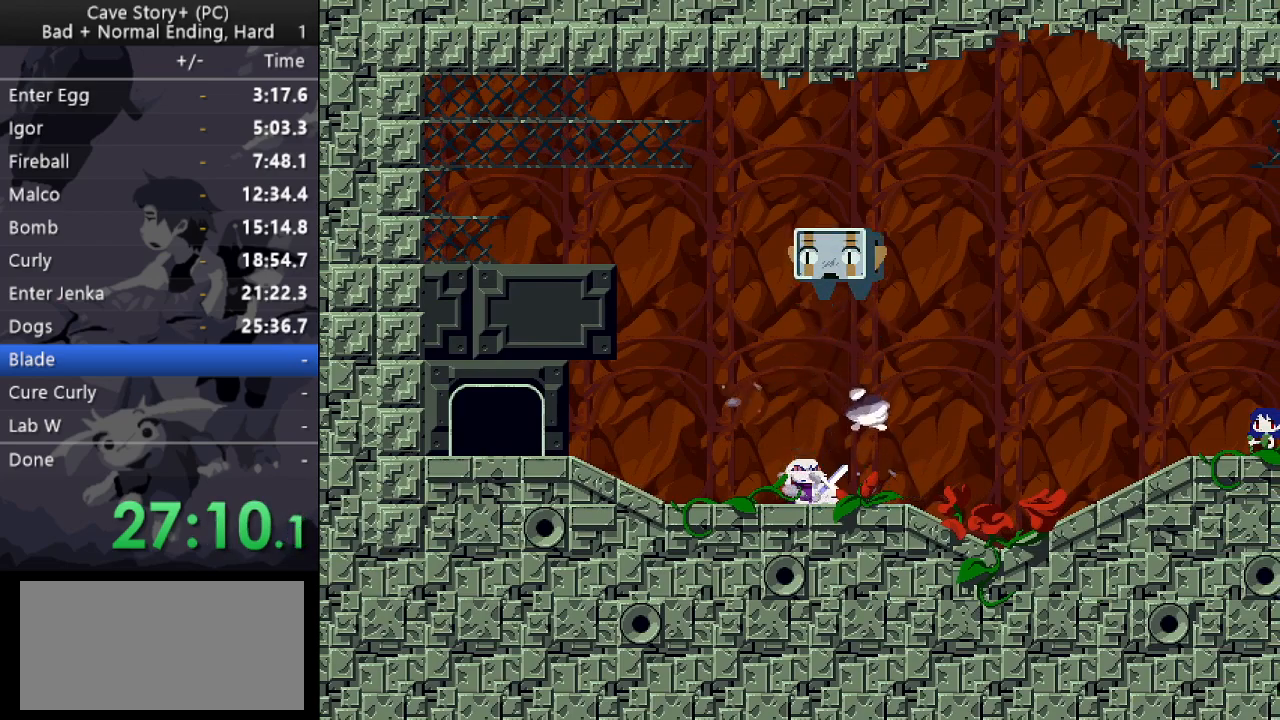
{"keys": ["x"], "events": [[17, "x", "up"], [67, "x", "down"], [67, "z", "up"], [117, "z", "down"], [167, "x", "up"], [200, "x", "down"], [200, "z", "up"], [250, "z", "down"], [300, "z", "up"], [400, "x", "up"], [400, "z", "down"], [483, "x", "down"], [483, "z", "up"]]}
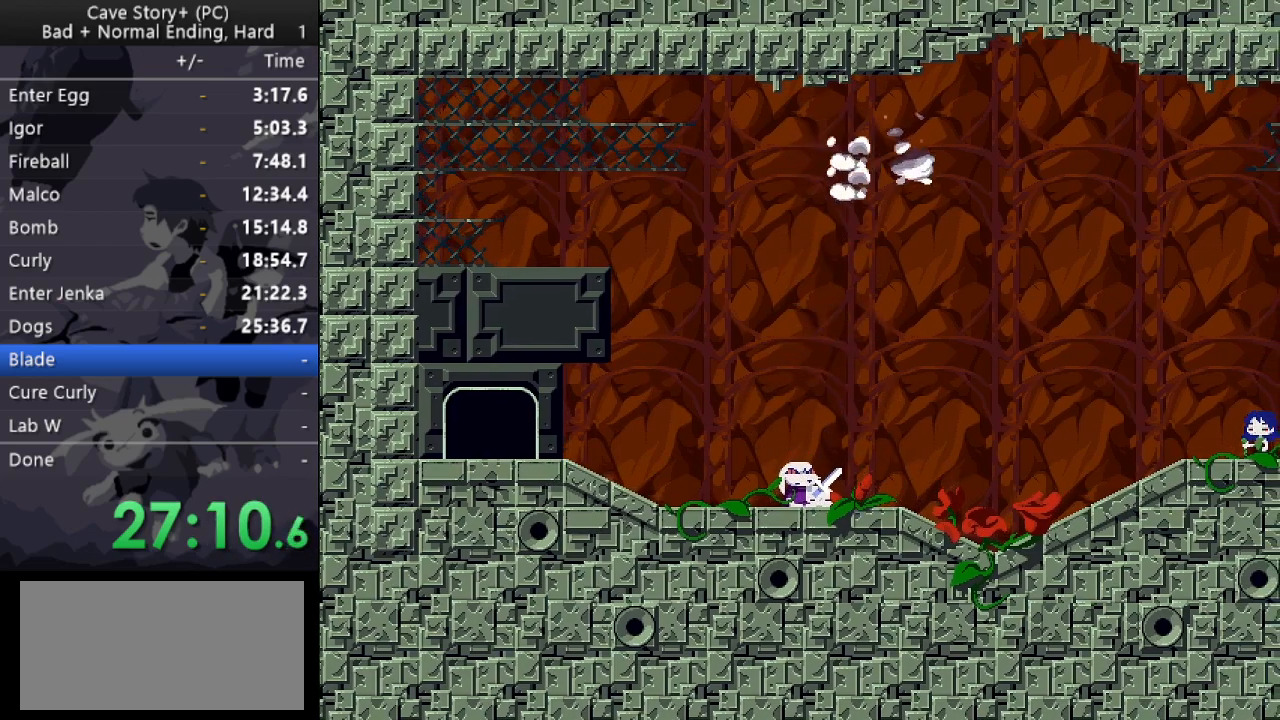
{"keys": ["x"], "events": [[33, "x", "up"], [33, "z", "down"], [83, "x", "down"], [83, "z", "up"], [167, "x", "up"], [167, "z", "down"], [217, "x", "down"], [217, "z", "up"], [317, "x", "up"], [317, "z", "down"], [367, "x", "down"], [367, "z", "up"], [450, "x", "up"], [450, "z", "down"], [500, "x", "down"], [500, "z", "up"]]}
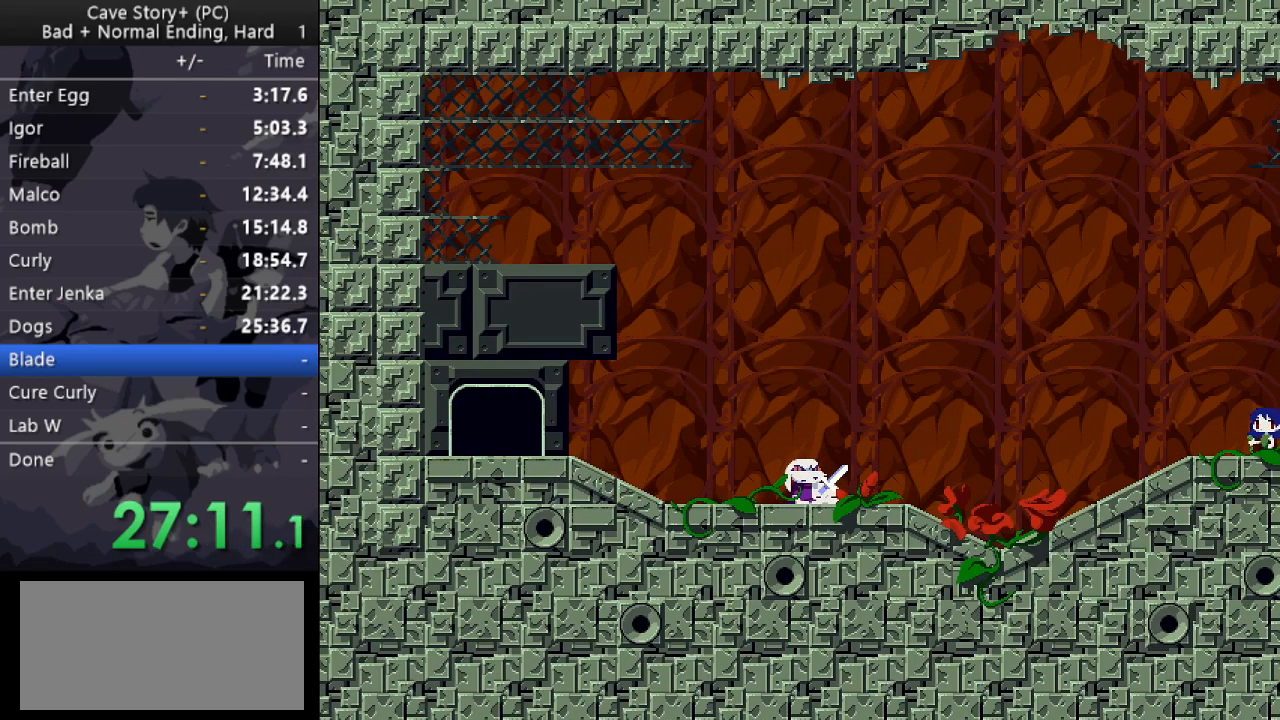
{"keys": ["z"], "events": [[50, "z", "down"], [100, "x", "up"], [150, "x", "down"], [150, "z", "up"], [183, "z", "down"], [283, "z", "up"], [333, "z", "down"], [467, "x", "up"]]}
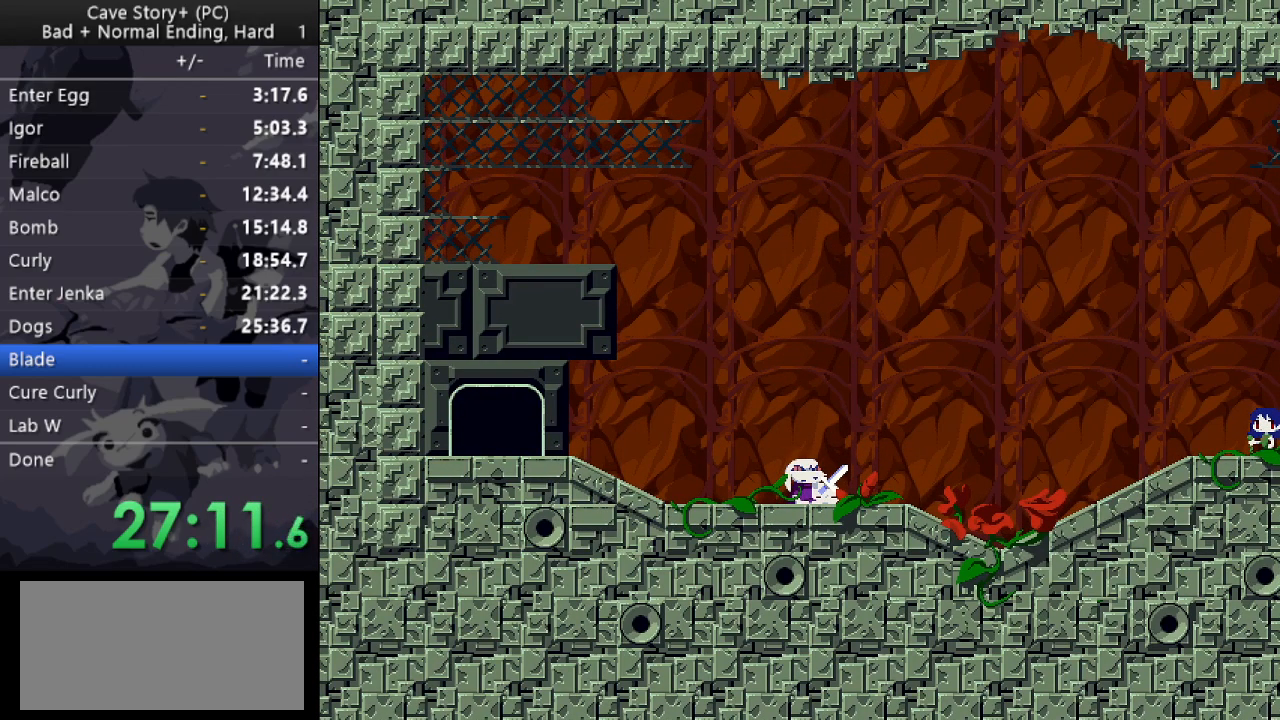
{"keys": ["z"], "events": [[17, "x", "down"], [17, "z", "up"], [67, "z", "down"], [117, "x", "up"], [167, "x", "down"], [217, "x", "up"], [250, "x", "down"], [300, "z", "up"], [350, "x", "up"], [350, "z", "down"], [400, "x", "down"], [400, "z", "up"], [483, "x", "up"], [483, "z", "down"]]}
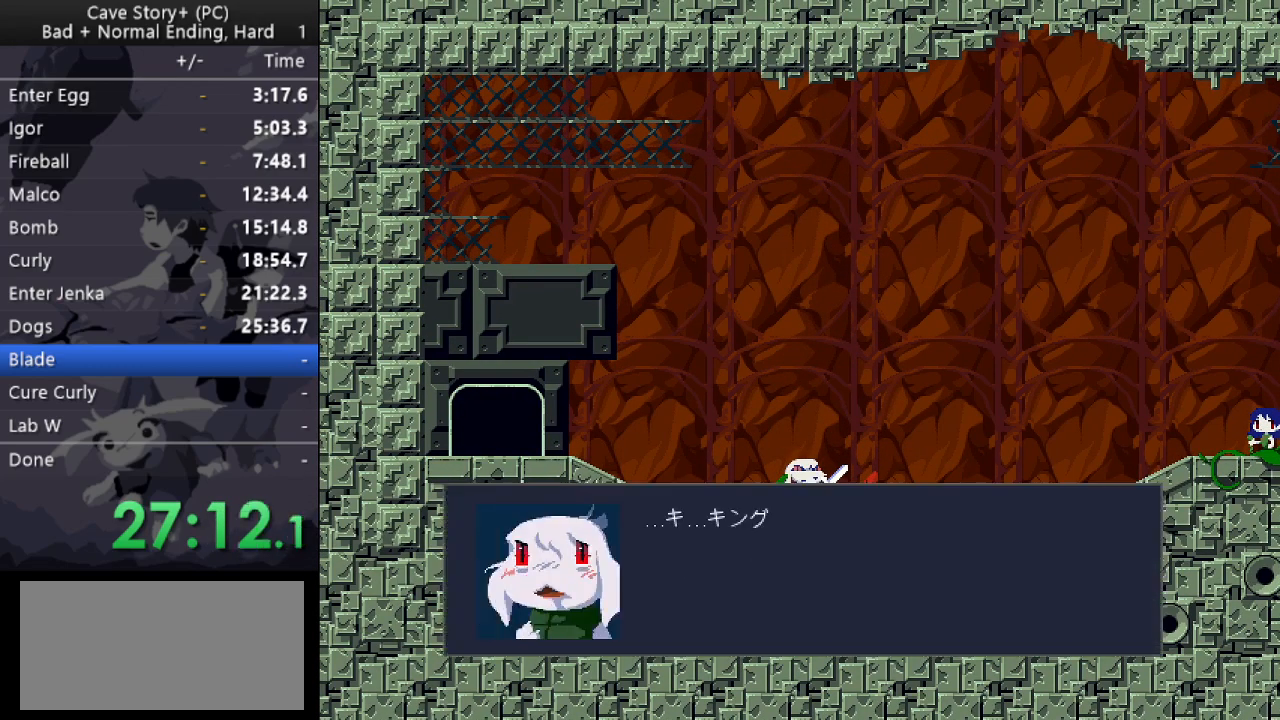
{"keys": ["z"], "events": [[33, "x", "down"], [33, "z", "up"], [133, "x", "up"], [133, "z", "down"], [183, "x", "down"], [183, "z", "up"], [217, "z", "down"], [267, "x", "up"], [317, "x", "down"], [317, "z", "up"], [367, "z", "down"], [417, "x", "up"], [467, "z", "up"], [500, "z", "down"]]}
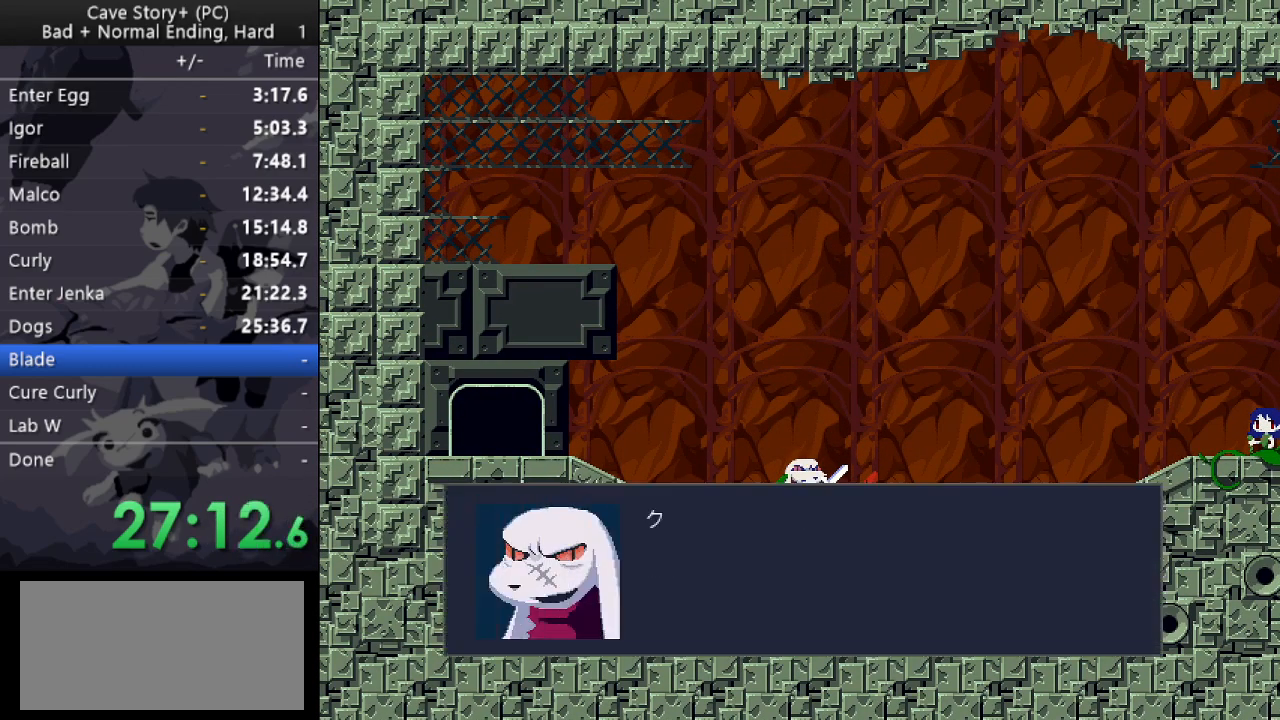
{"keys": ["x"], "events": [[50, "x", "down"], [50, "z", "up"], [100, "z", "down"], [150, "x", "up"], [183, "x", "down"], [183, "z", "up"], [283, "x", "up"], [283, "z", "down"], [333, "x", "down"], [333, "z", "up"], [417, "x", "up"], [417, "z", "down"], [467, "x", "down"], [467, "z", "up"]]}
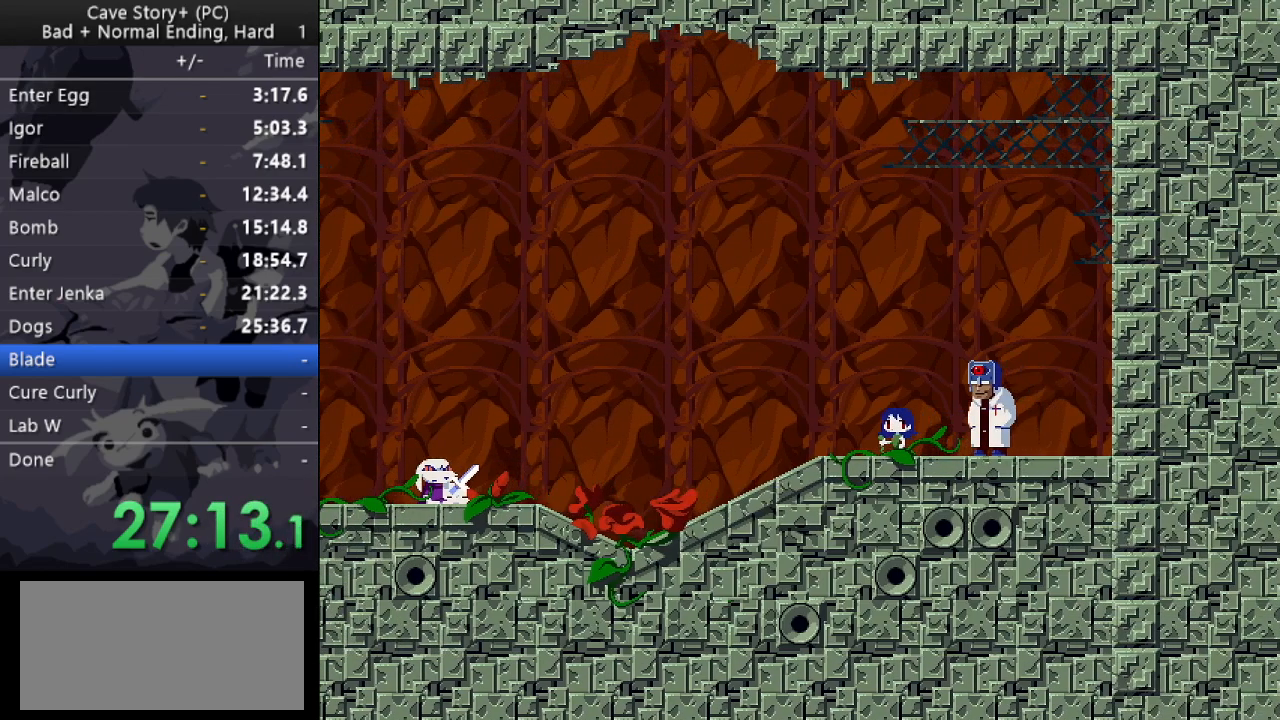
{"keys": ["z"], "events": [[67, "x", "up"], [67, "z", "down"], [117, "x", "down"], [117, "z", "up"], [200, "x", "up"], [200, "z", "down"], [250, "x", "down"], [250, "z", "up"], [350, "x", "up"], [350, "z", "down"], [400, "x", "down"], [400, "z", "up"], [483, "x", "up"], [483, "z", "down"]]}
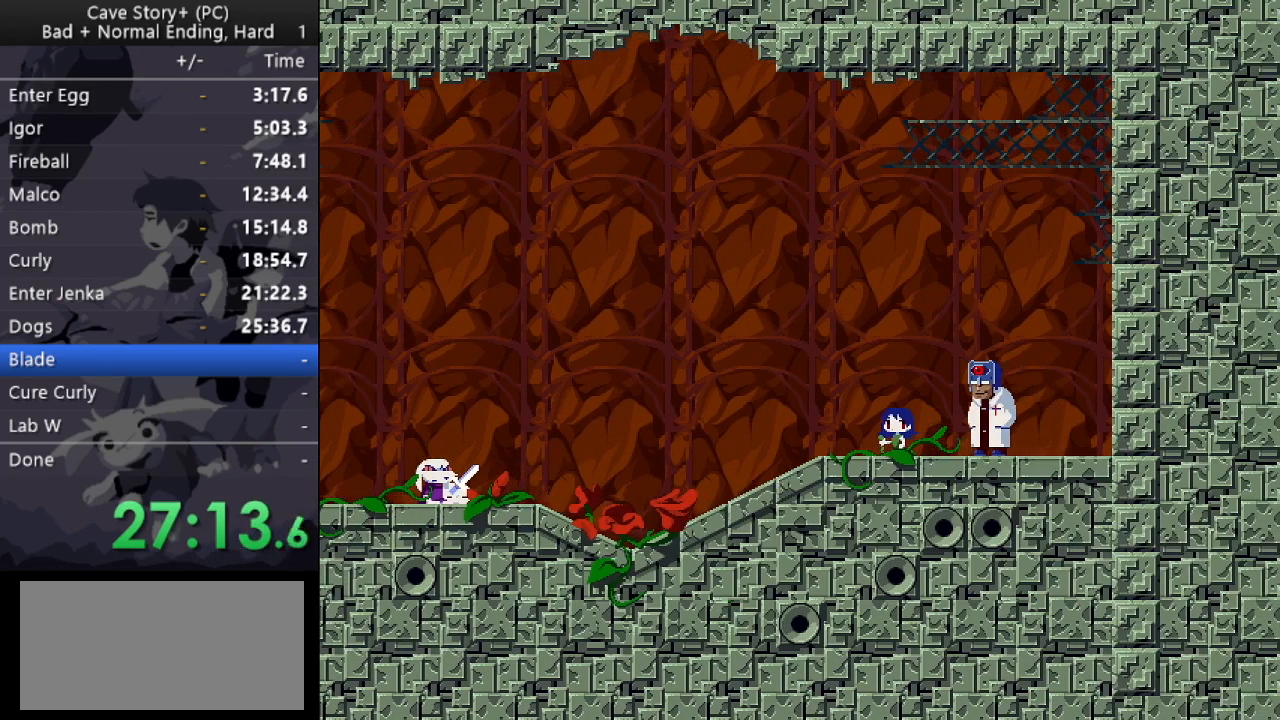
{"keys": ["x"], "events": [[33, "x", "down"], [83, "z", "up"], [133, "x", "up"], [133, "z", "down"], [167, "x", "down"], [217, "z", "up"], [267, "x", "up"], [267, "z", "down"], [317, "x", "down"], [317, "z", "up"], [417, "x", "up"], [417, "z", "down"], [467, "x", "down"], [500, "z", "up"]]}
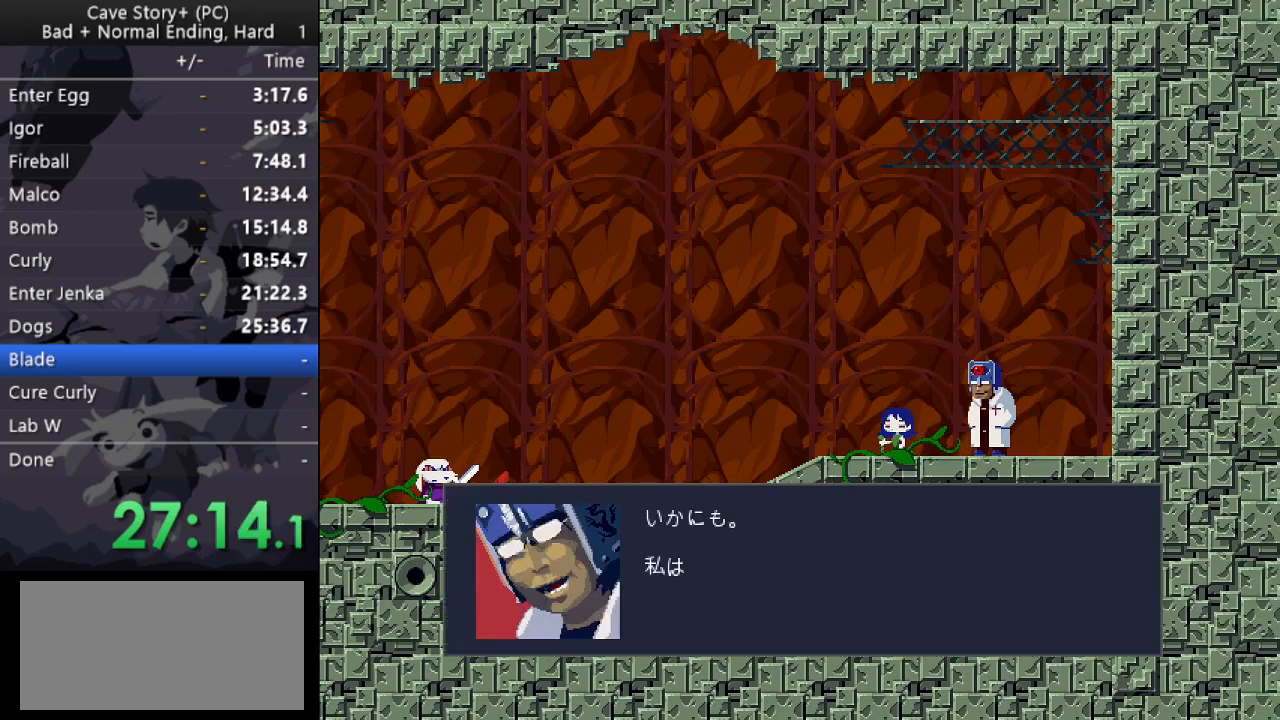
{"keys": ["z"], "events": [[50, "x", "up"], [50, "z", "down"], [100, "x", "down"], [100, "z", "up"], [183, "x", "up"], [183, "z", "down"], [233, "x", "down"], [233, "z", "up"], [333, "z", "down"], [383, "z", "up"], [433, "x", "up"], [467, "z", "down"]]}
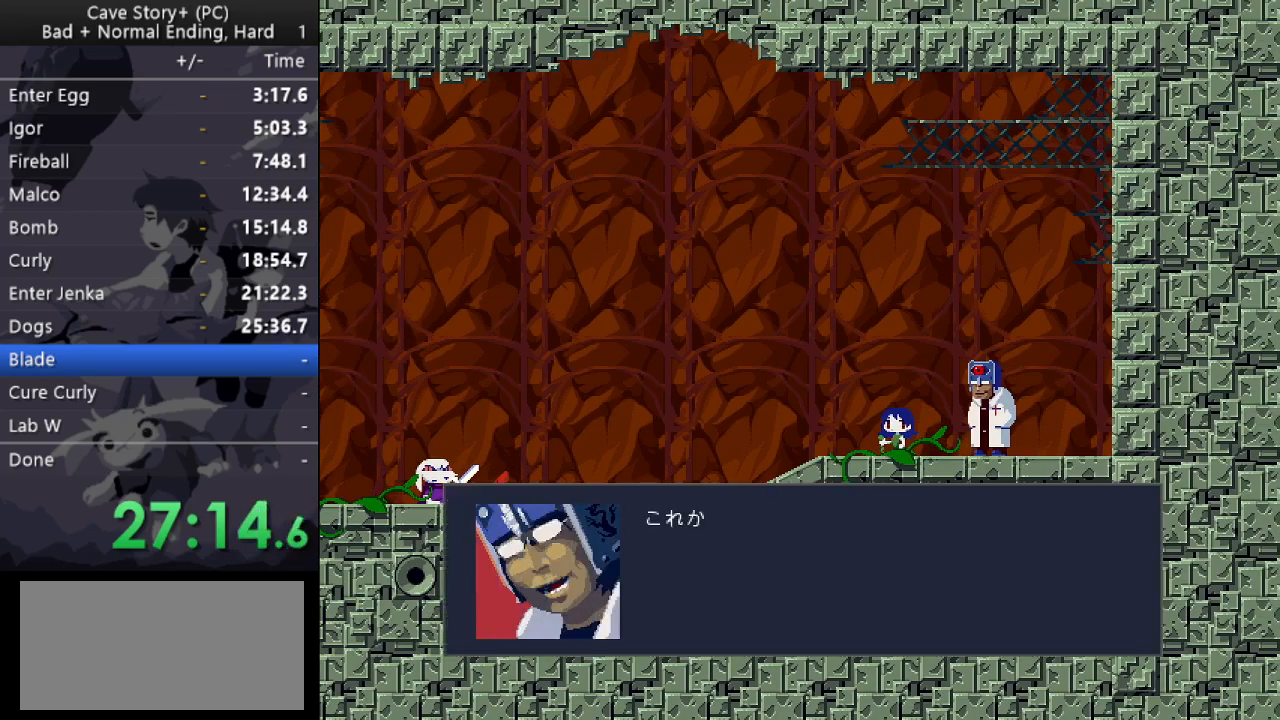
{"keys": ["z"], "events": [[17, "x", "down"], [17, "z", "up"], [117, "z", "down"], [167, "z", "up"], [200, "z", "down"], [250, "x", "up"], [300, "x", "down"], [350, "x", "up"], [400, "z", "up"], [433, "x", "down"], [483, "x", "up"], [483, "z", "down"]]}
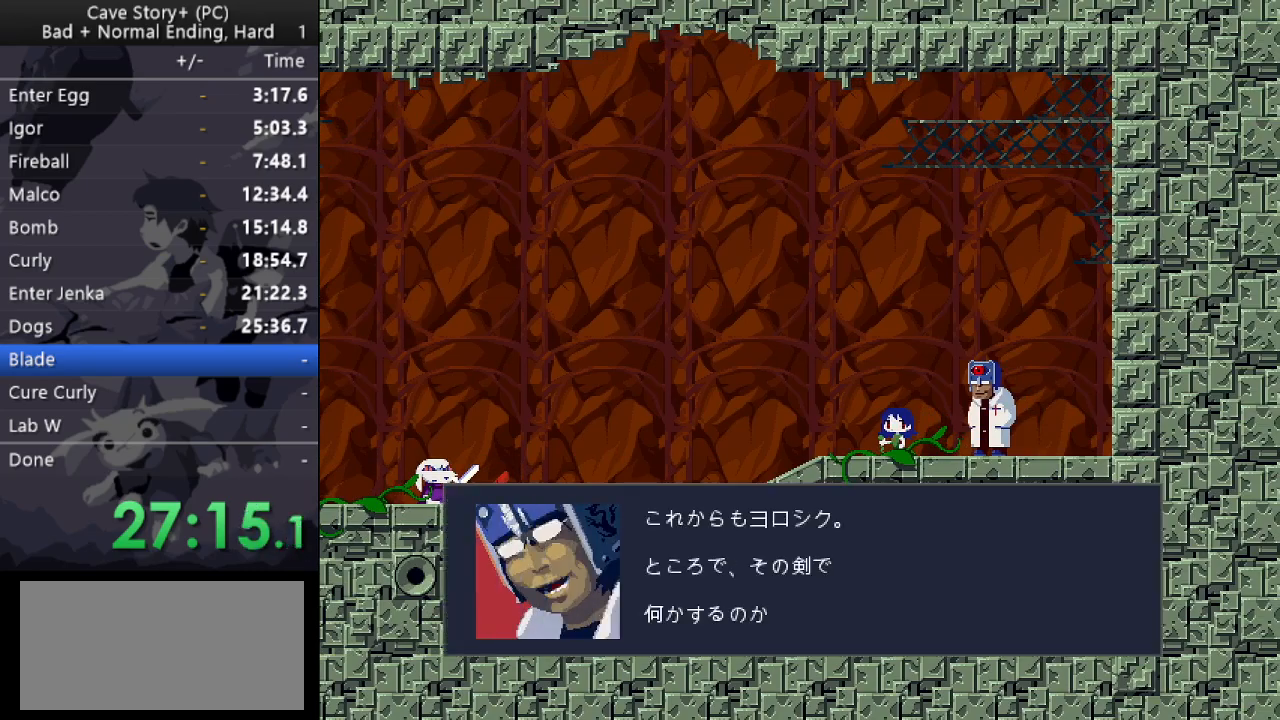
{"keys": ["x"], "events": [[83, "x", "down"], [83, "z", "up"], [133, "z", "down"], [167, "x", "up"], [217, "x", "down"], [217, "z", "up"], [267, "z", "down"], [317, "x", "up"], [367, "x", "down"], [367, "z", "up"], [400, "z", "down"], [500, "z", "up"]]}
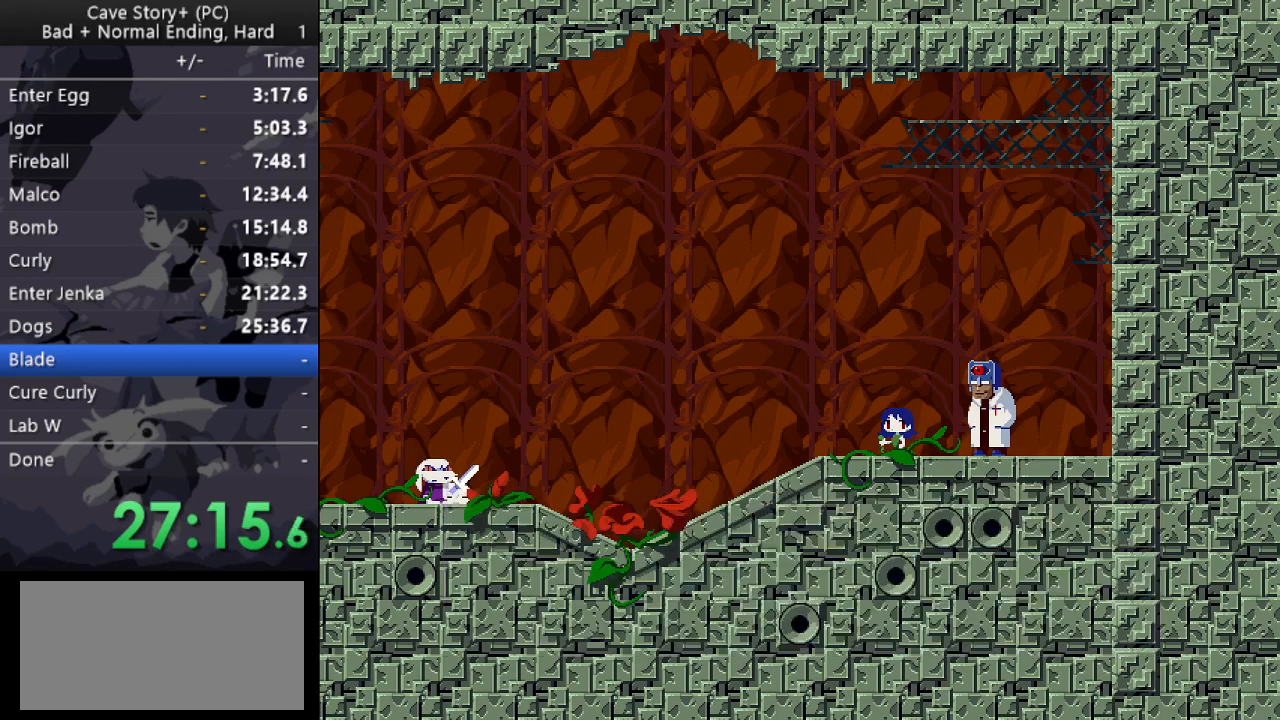
{"keys": ["x", "z"], "events": [[50, "x", "up"], [50, "z", "down"], [150, "x", "down"], [150, "z", "up"], [233, "z", "down"], [283, "z", "up"], [333, "z", "down"], [433, "z", "up"], [467, "z", "down"]]}
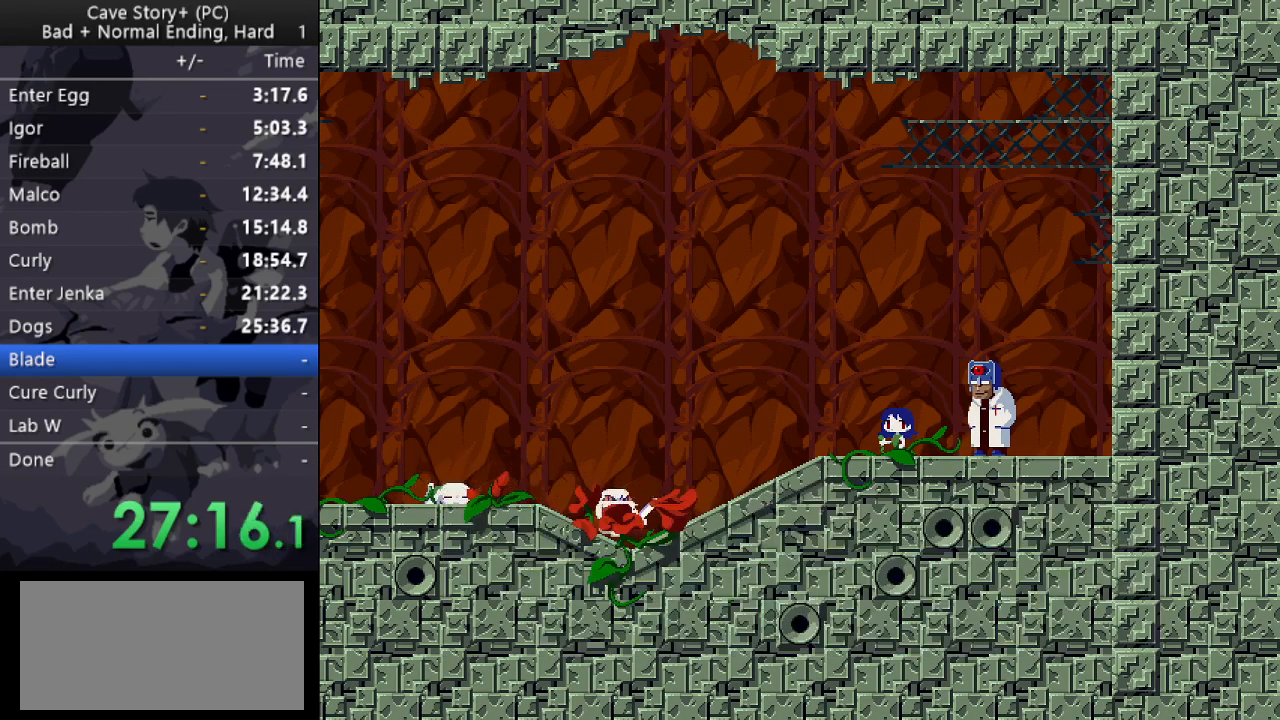
{"keys": [], "events": [[17, "x", "up"], [67, "x", "down"], [67, "z", "up"], [117, "z", "down"], [167, "x", "up"], [200, "x", "down"], [200, "z", "up"], [300, "x", "up"], [300, "z", "down"], [350, "x", "down"], [350, "z", "up"], [433, "x", "up"], [433, "z", "down"], [483, "z", "up"]]}
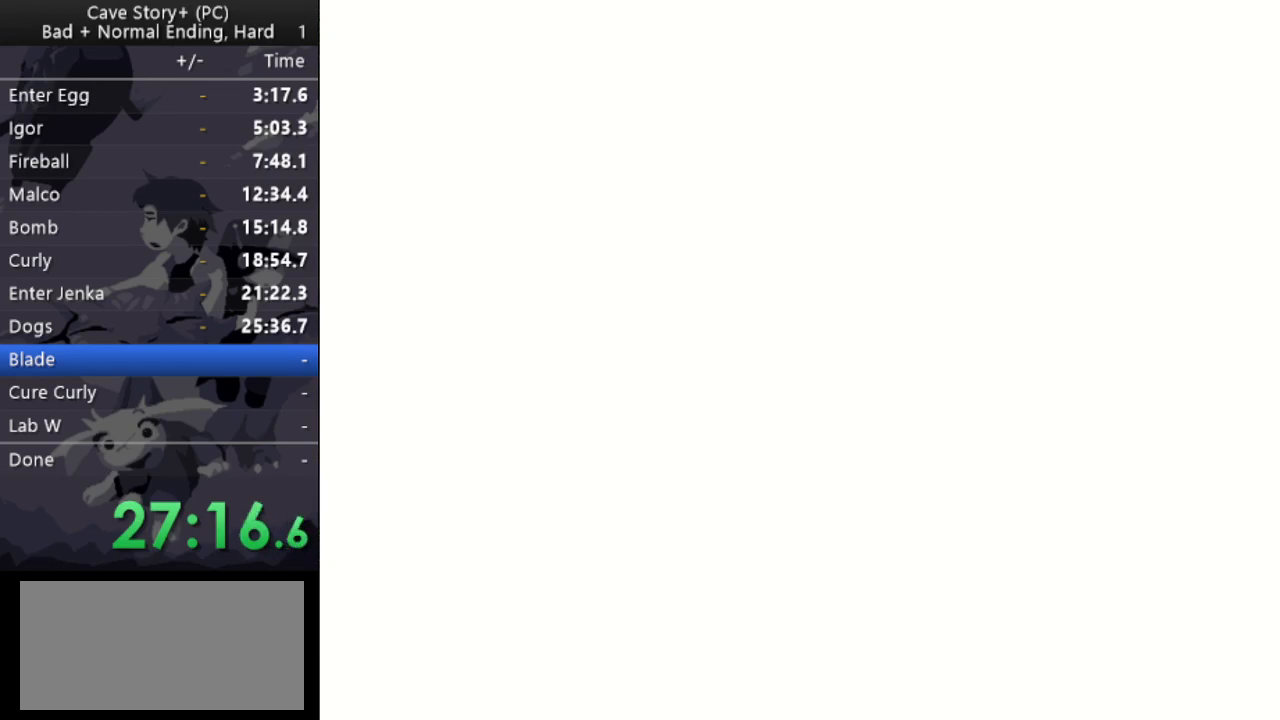
{"keys": ["z"], "events": [[33, "x", "down"], [83, "x", "up"], [83, "z", "down"], [133, "x", "down"], [133, "z", "up"], [217, "x", "up"], [217, "z", "down"], [267, "z", "up"], [317, "x", "down"], [367, "x", "up"], [367, "z", "down"], [400, "z", "up"], [450, "x", "down"], [500, "x", "up"], [500, "z", "down"]]}
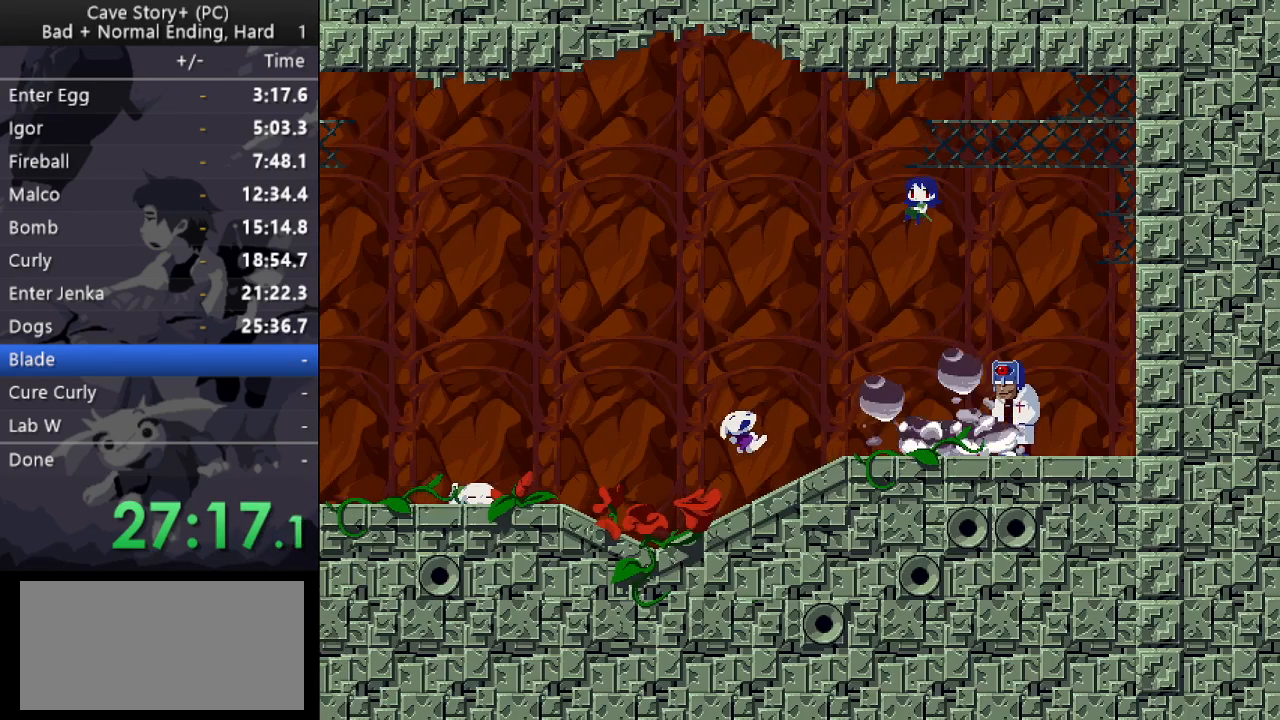
{"keys": ["x"], "events": [[50, "z", "up"], [83, "x", "down"], [133, "x", "up"], [133, "z", "down"], [233, "x", "down"], [233, "z", "up"], [267, "z", "down"], [467, "z", "up"]]}
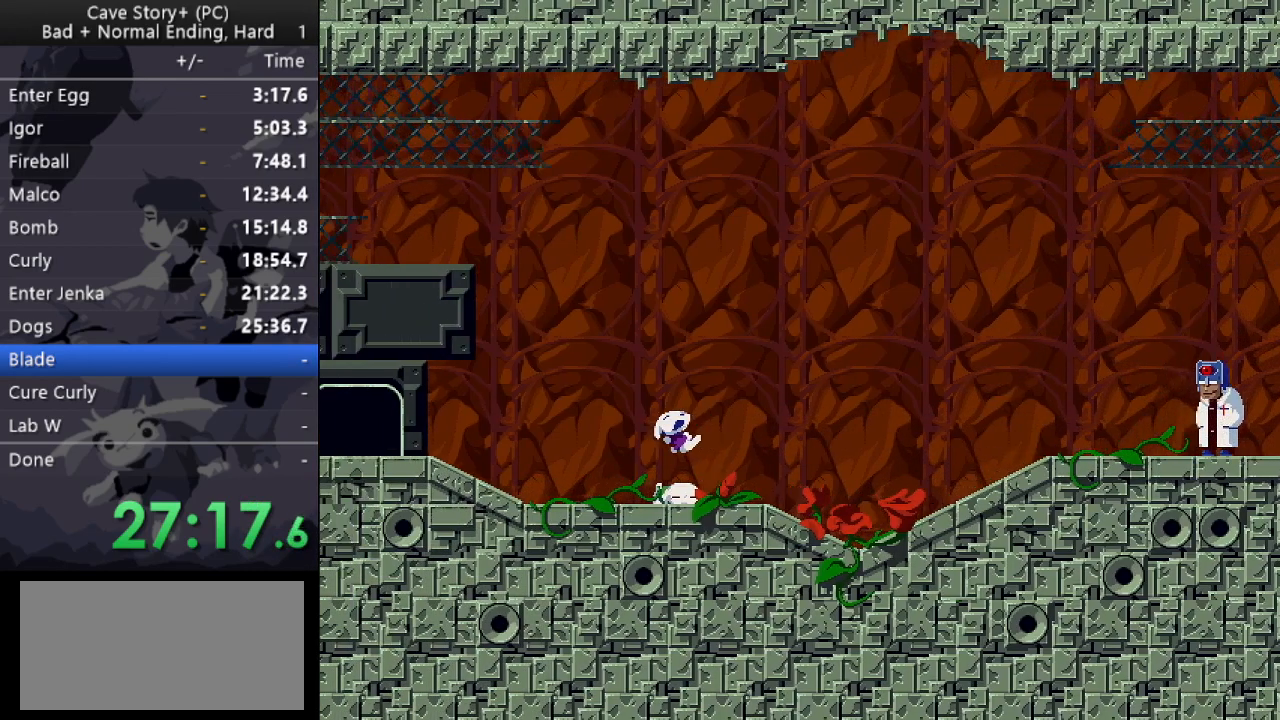
{"keys": ["x"], "events": [[67, "x", "up"], [67, "z", "down"], [150, "x", "down"], [150, "z", "up"], [200, "z", "down"], [250, "x", "up"], [300, "x", "down"], [300, "z", "up"], [333, "z", "down"], [383, "x", "up"], [433, "x", "down"], [433, "z", "up"]]}
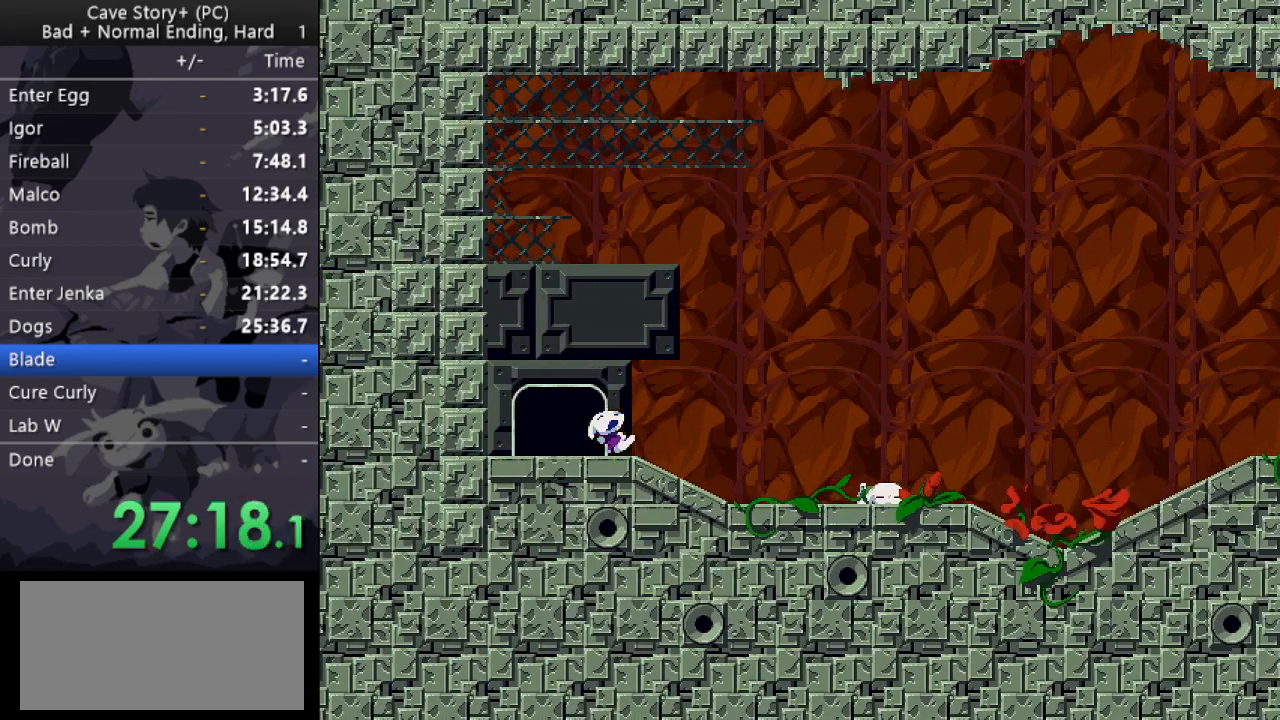
{"keys": ["z"], "events": [[33, "x", "up"], [33, "z", "down"], [83, "x", "down"], [83, "z", "up"], [183, "x", "up"], [183, "z", "down"], [267, "x", "down"], [267, "z", "up"], [317, "z", "down"], [367, "x", "up"], [417, "x", "down"], [417, "z", "up"], [467, "z", "down"], [500, "x", "up"]]}
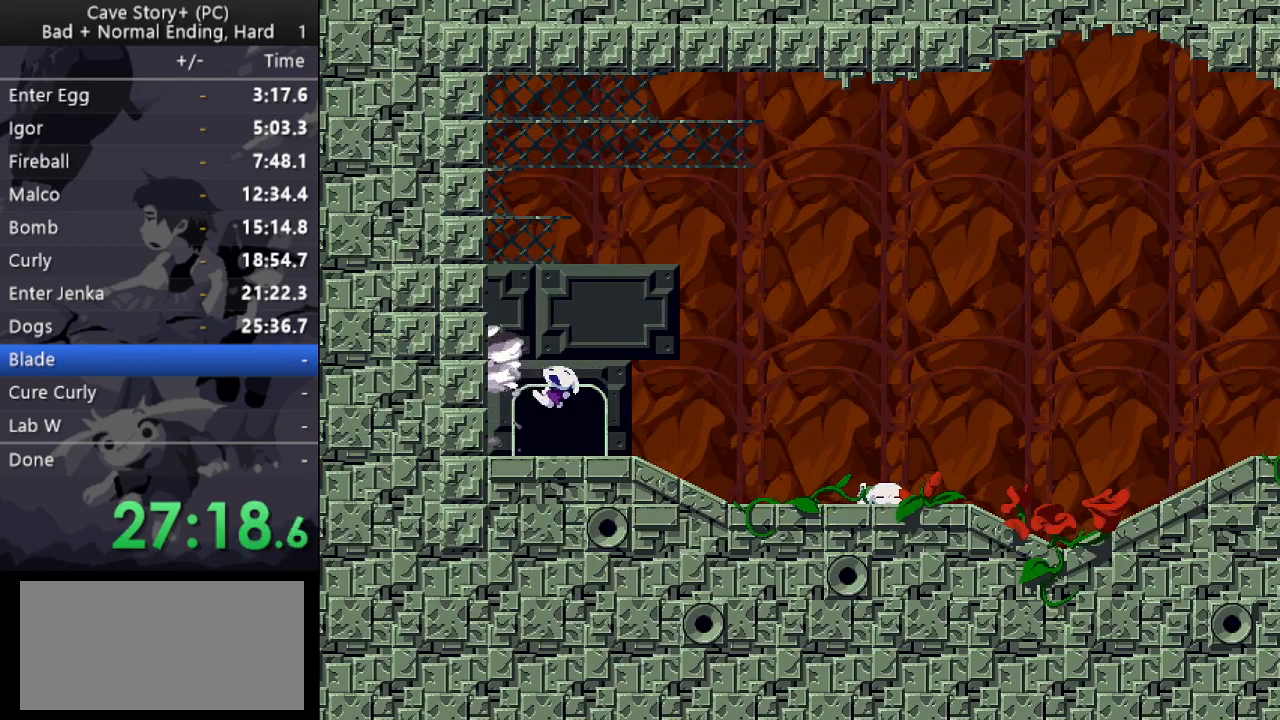
{"keys": ["x", "z"], "events": [[50, "x", "down"], [50, "z", "up"], [150, "x", "up"], [150, "z", "down"], [200, "x", "down"], [200, "z", "up"], [283, "x", "up"], [283, "z", "down"], [383, "x", "down"], [383, "z", "up"], [433, "x", "up"], [433, "z", "down"], [467, "x", "down"]]}
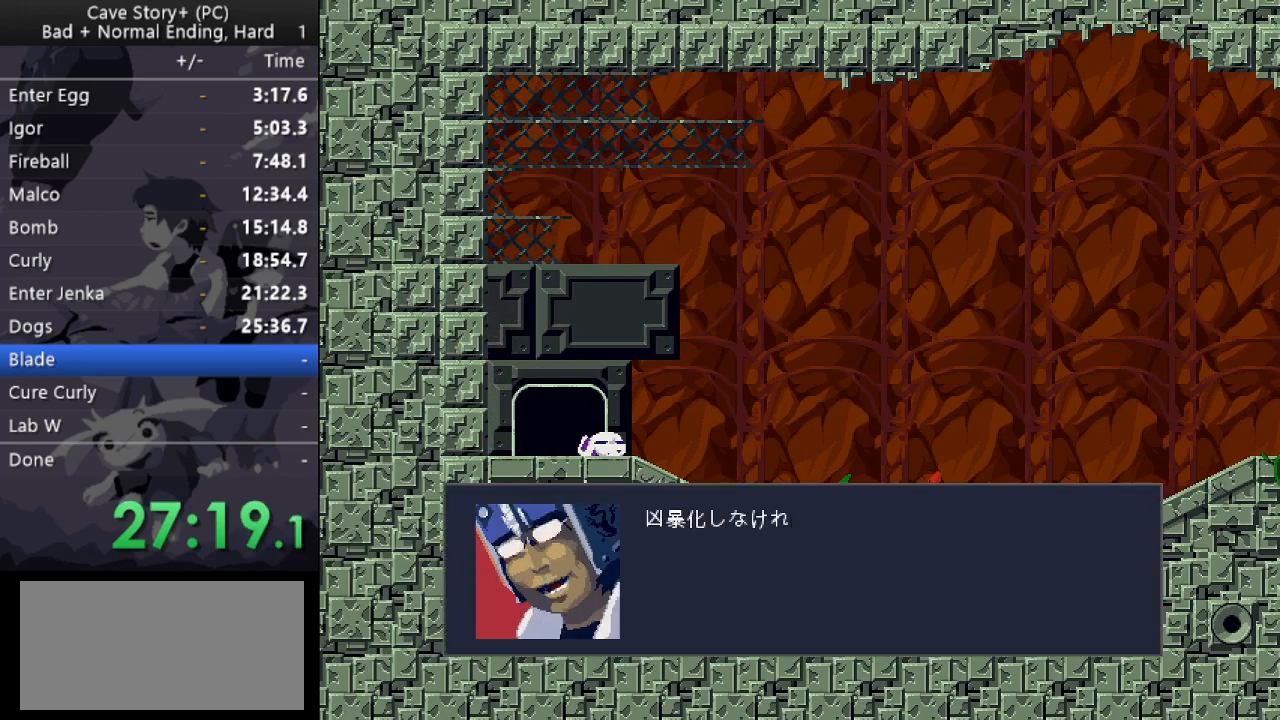
{"keys": ["x", "z"], "events": [[17, "z", "up"], [67, "z", "down"], [167, "z", "up"], [200, "x", "up"], [200, "z", "down"], [250, "x", "down"], [300, "z", "up"], [350, "z", "down"], [400, "x", "up"], [450, "x", "down"], [450, "z", "up"], [483, "z", "down"]]}
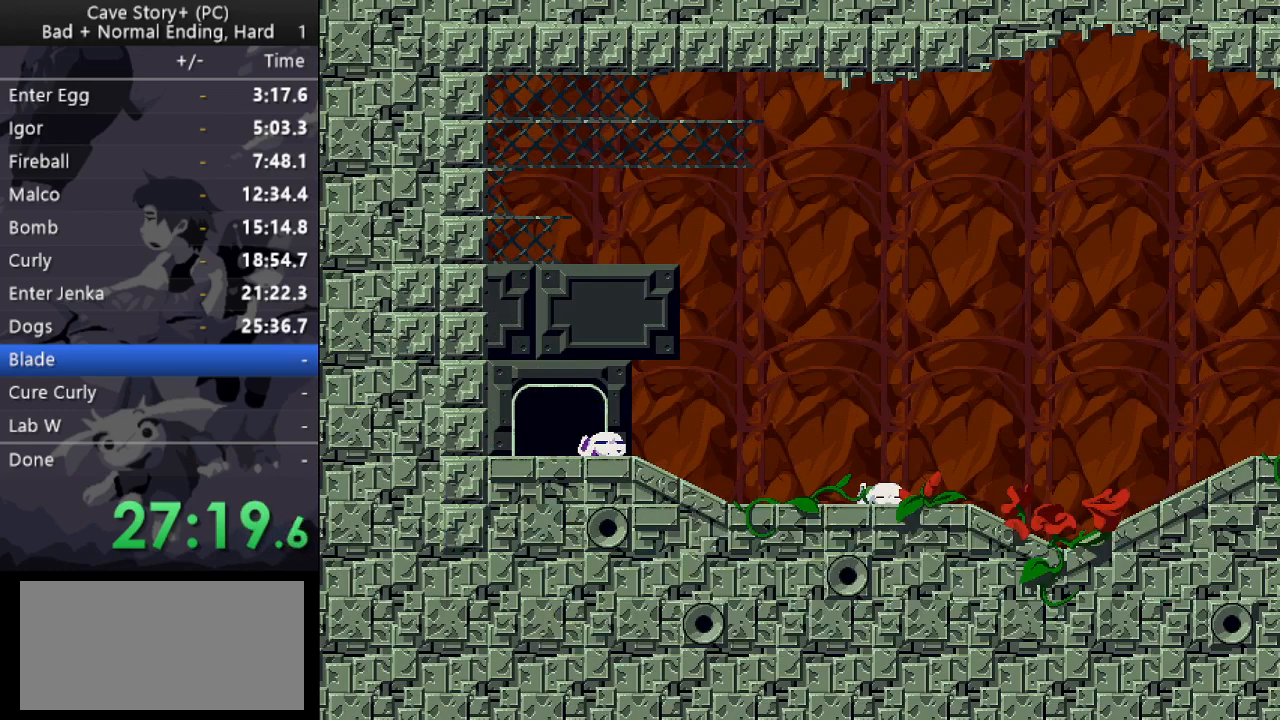
{"keys": ["x"], "events": [[33, "x", "up"], [83, "x", "down"], [83, "z", "up"], [133, "z", "down"], [167, "x", "up"], [217, "x", "down"], [217, "z", "up"], [317, "x", "up"], [317, "z", "down"], [367, "x", "down"], [367, "z", "up"], [450, "x", "up"], [450, "z", "down"], [500, "x", "down"], [500, "z", "up"]]}